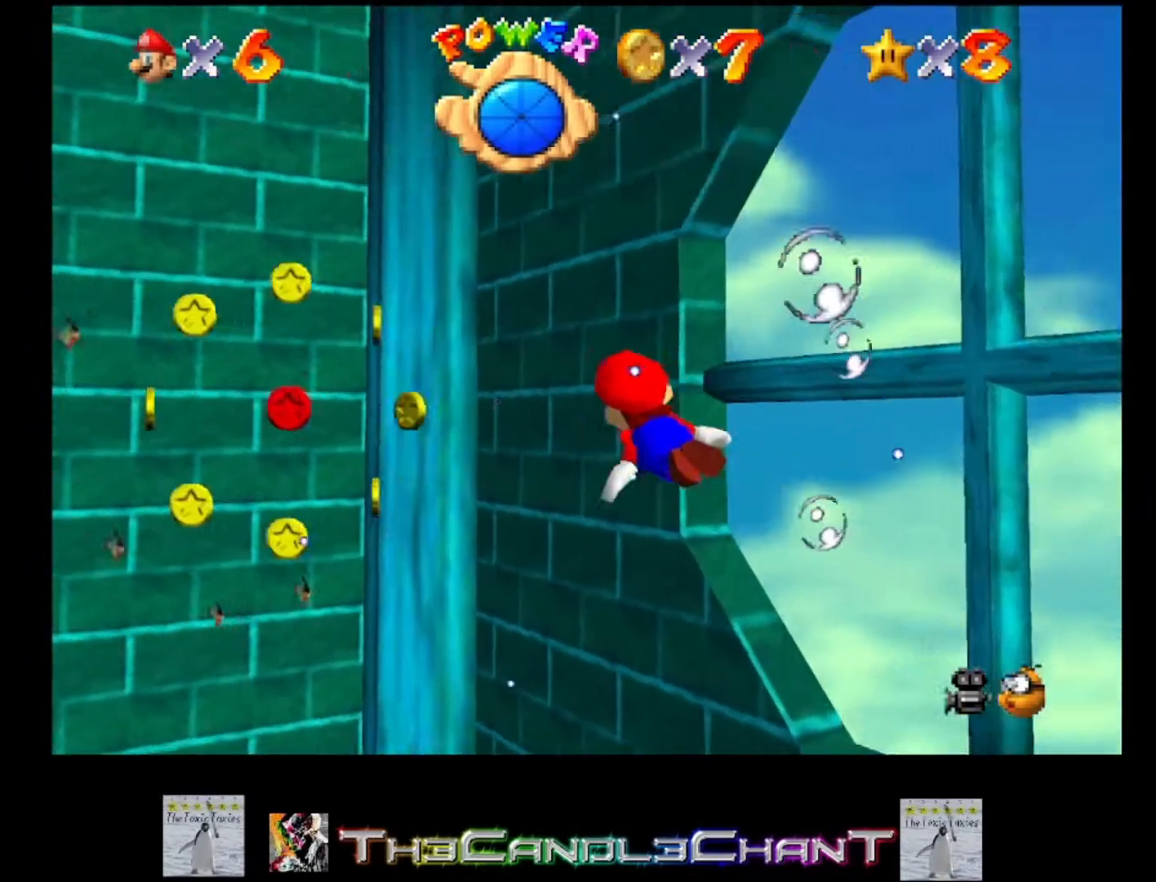
Gameplay with a controller (Xbox layout); each line is a JSON object with the inputs held at the frame after it. "events" lists button and stick changes between this image and that frame as [ms after this image, input, new state], when the widget could be followed in between.
{"buttons": [], "left_stick": "up", "right_stick": "center", "events": [[133, "A", "down"], [133, "left_stick", "up-left"], [200, "A", "up"], [267, "left_stick", "up"]]}
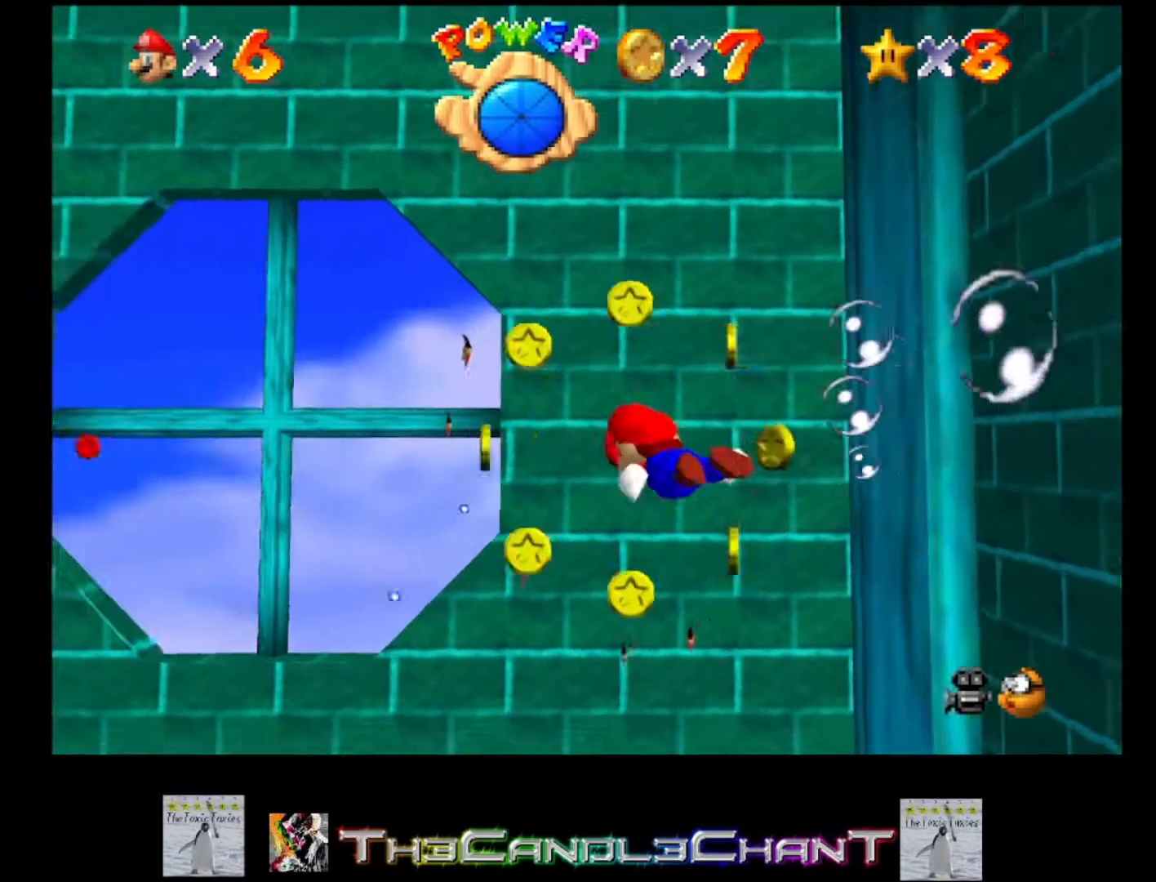
{"buttons": [], "left_stick": "down-right", "right_stick": "center", "events": [[33, "left_stick", "up-right"], [133, "left_stick", "center"], [300, "left_stick", "down-right"]]}
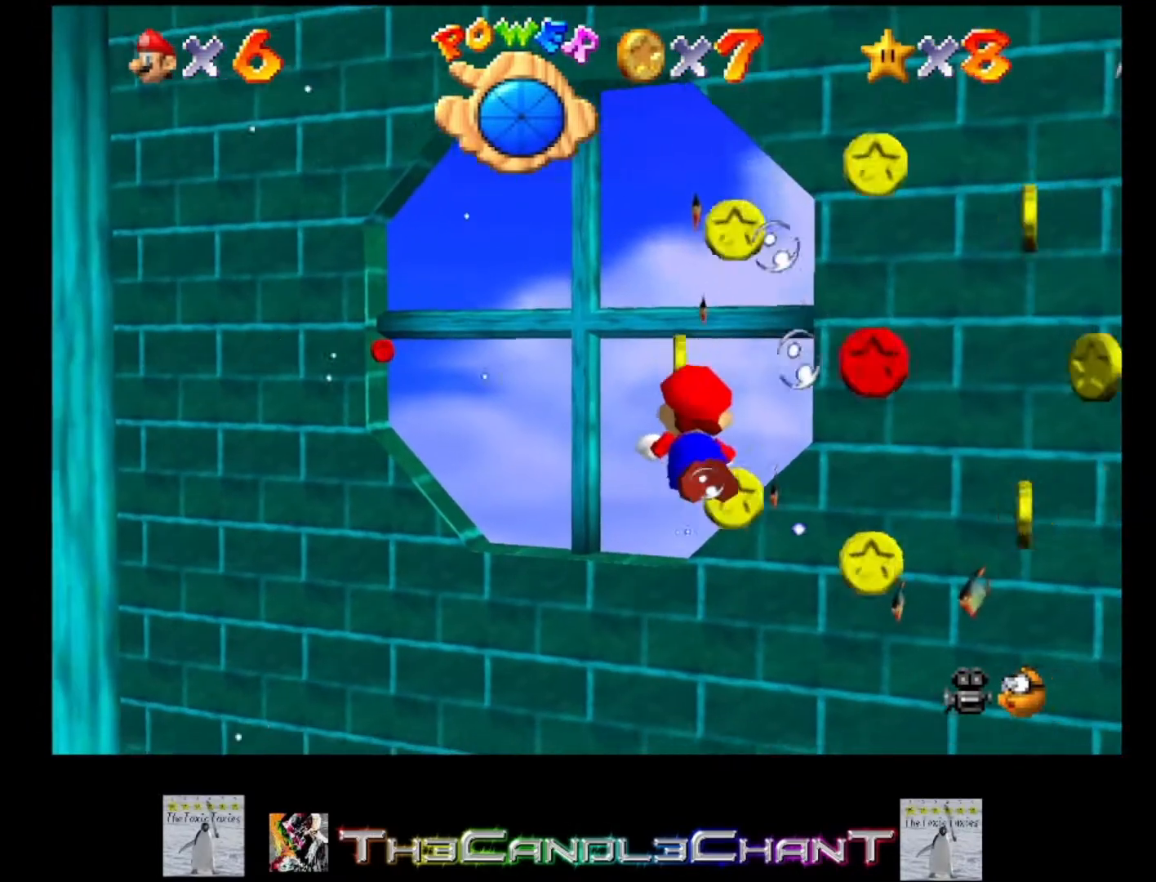
{"buttons": [], "left_stick": "right", "right_stick": "center", "events": [[133, "left_stick", "right"]]}
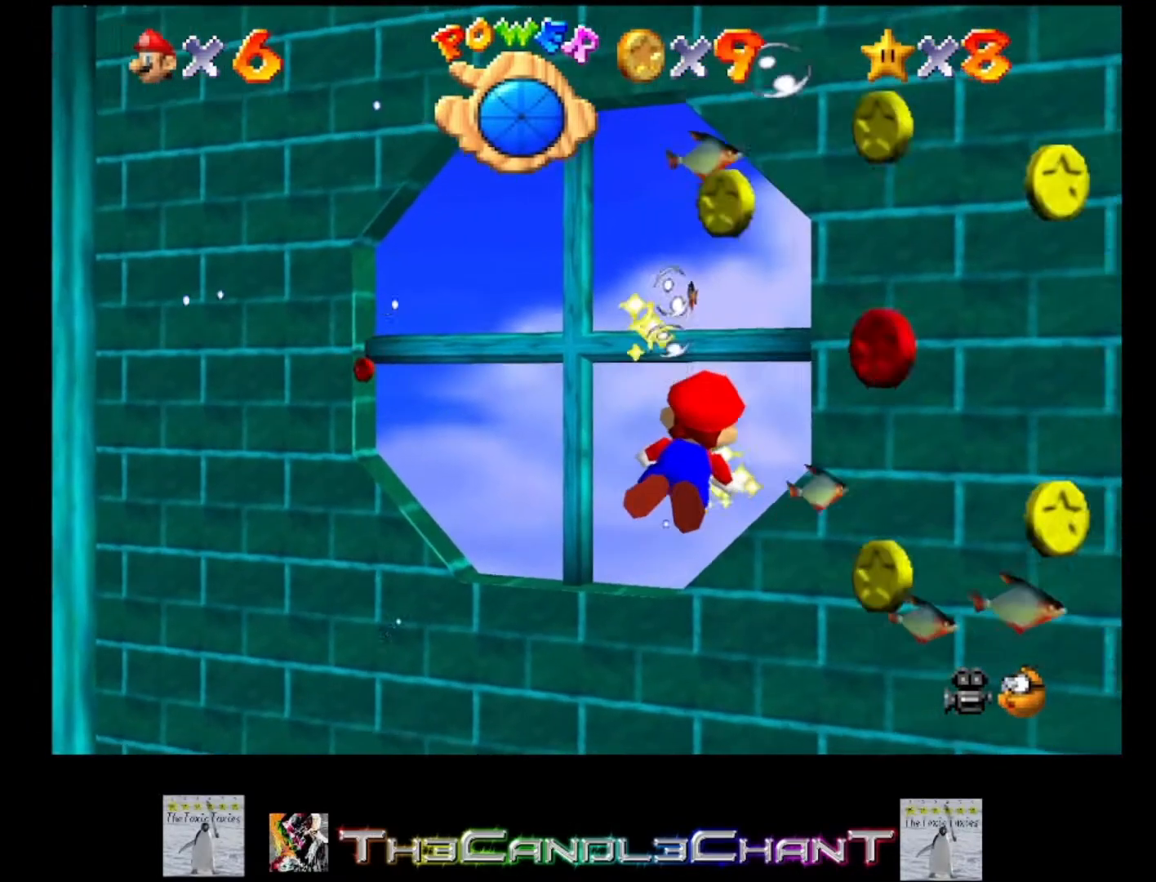
{"buttons": [], "left_stick": "down-right", "right_stick": "center", "events": [[167, "A", "down"], [167, "left_stick", "down-right"], [300, "A", "up"]]}
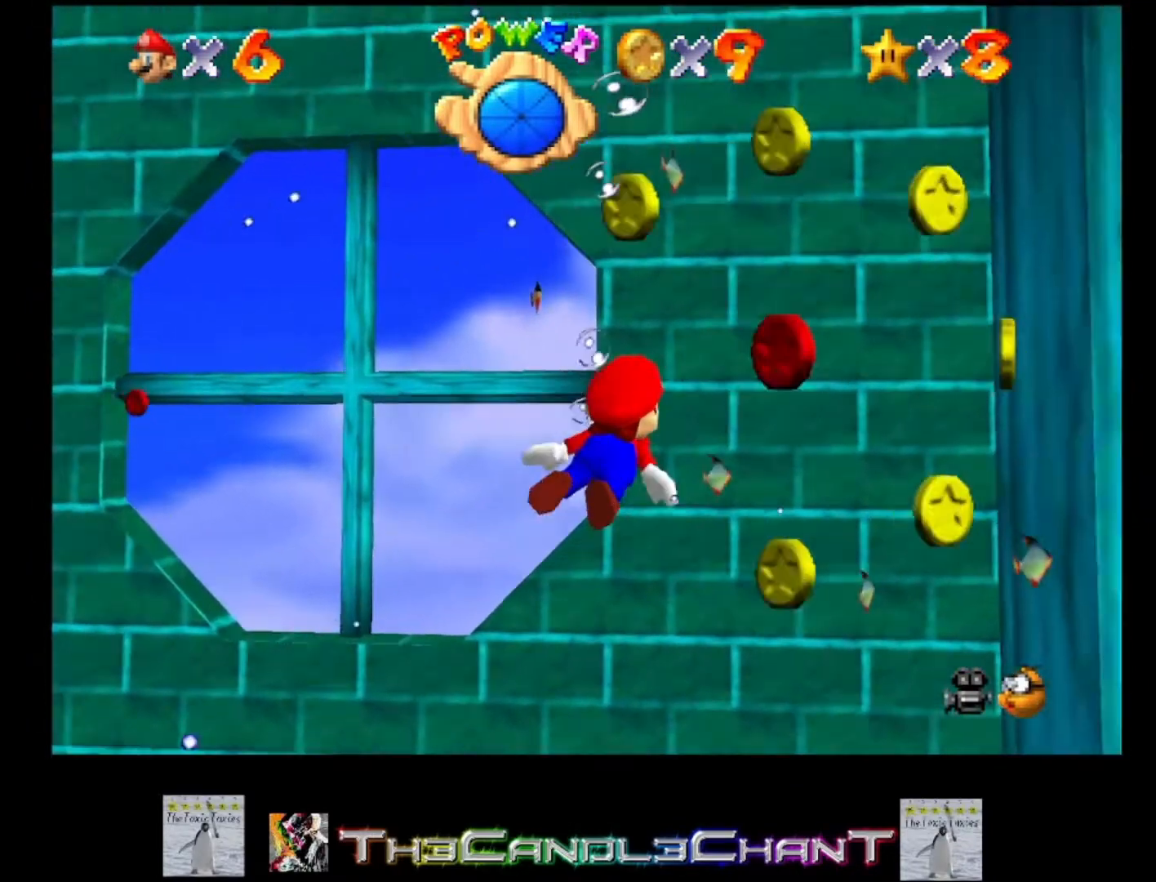
{"buttons": [], "left_stick": "left", "right_stick": "center", "events": [[33, "left_stick", "center"], [333, "left_stick", "down-left"], [467, "left_stick", "left"]]}
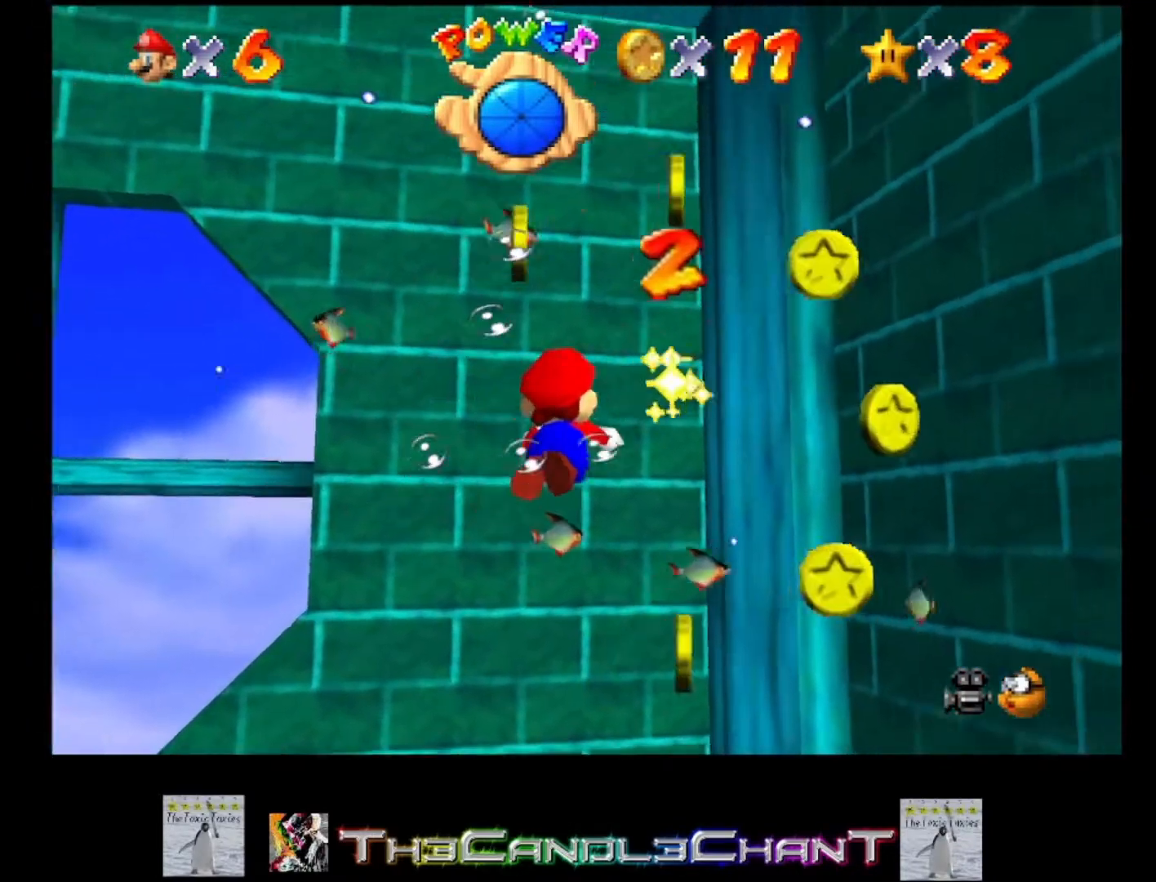
{"buttons": [], "left_stick": "left", "right_stick": "center", "events": [[200, "A", "down"], [333, "A", "up"]]}
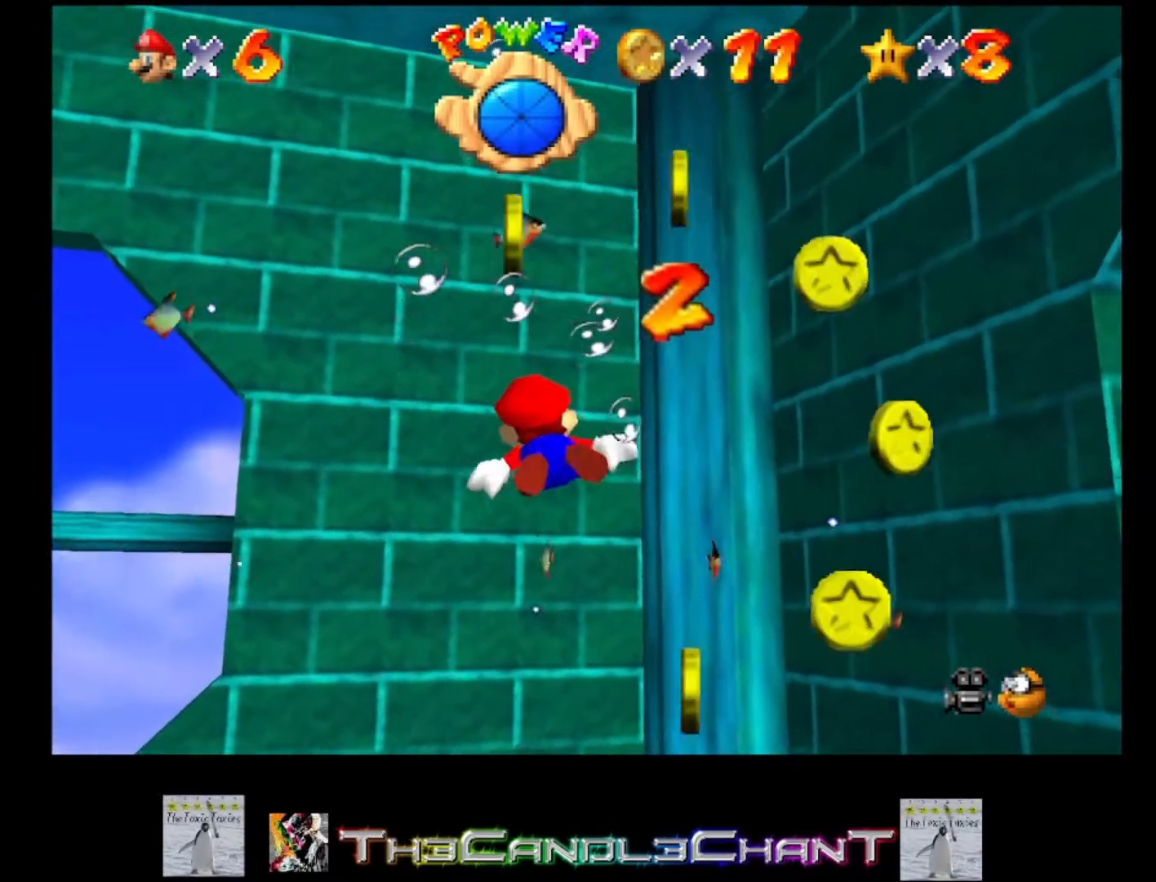
{"buttons": ["A"], "left_stick": "up-left", "right_stick": "center", "events": [[267, "A", "down"], [500, "left_stick", "up-left"]]}
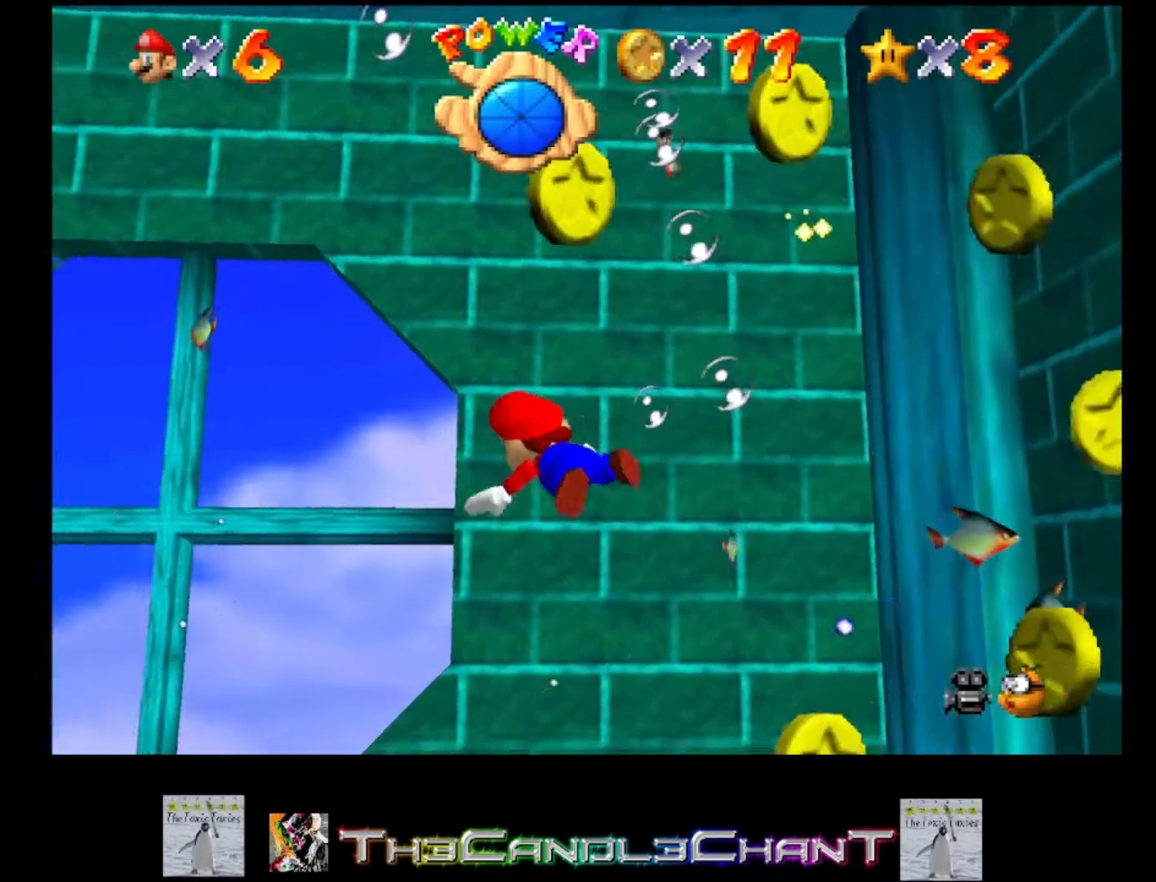
{"buttons": ["A"], "left_stick": "center", "right_stick": "center", "events": [[67, "A", "up"], [400, "A", "down"], [400, "left_stick", "center"]]}
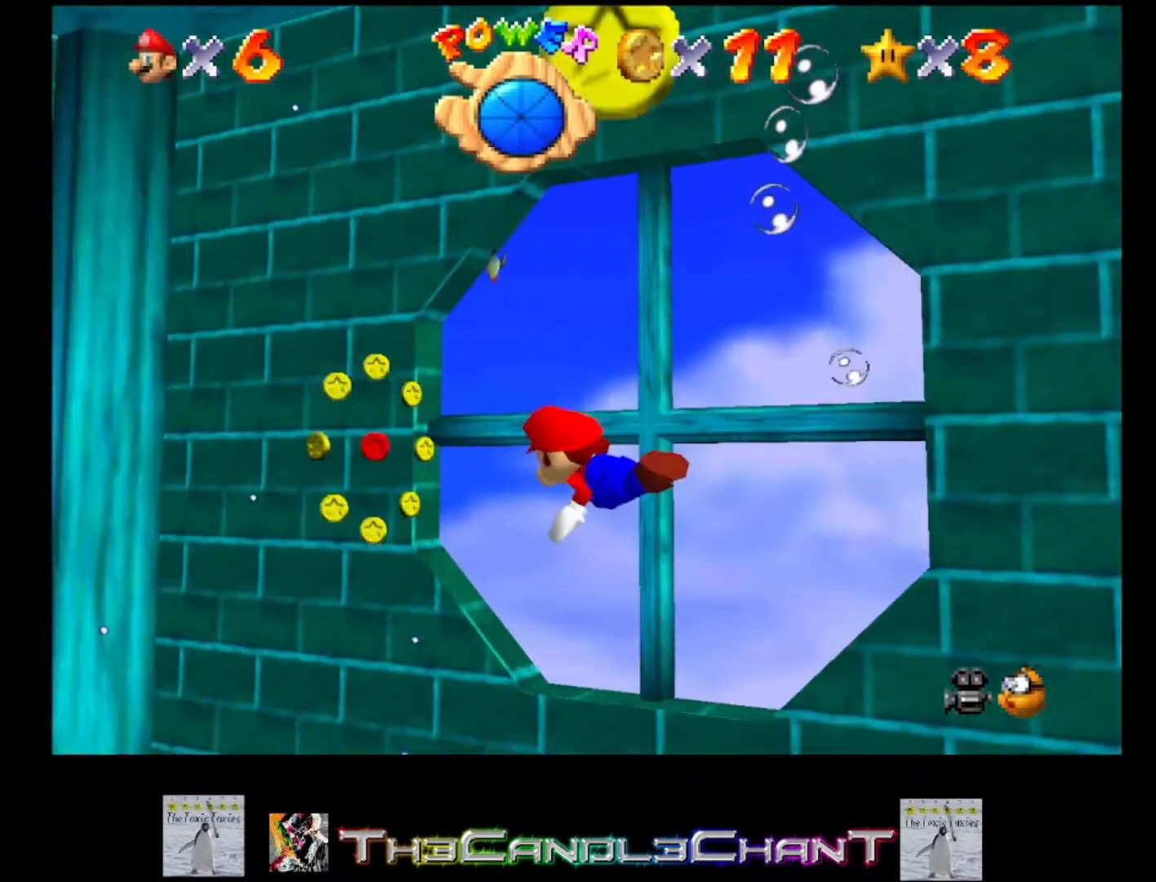
{"buttons": [], "left_stick": "right", "right_stick": "center", "events": [[167, "A", "up"], [200, "left_stick", "right"]]}
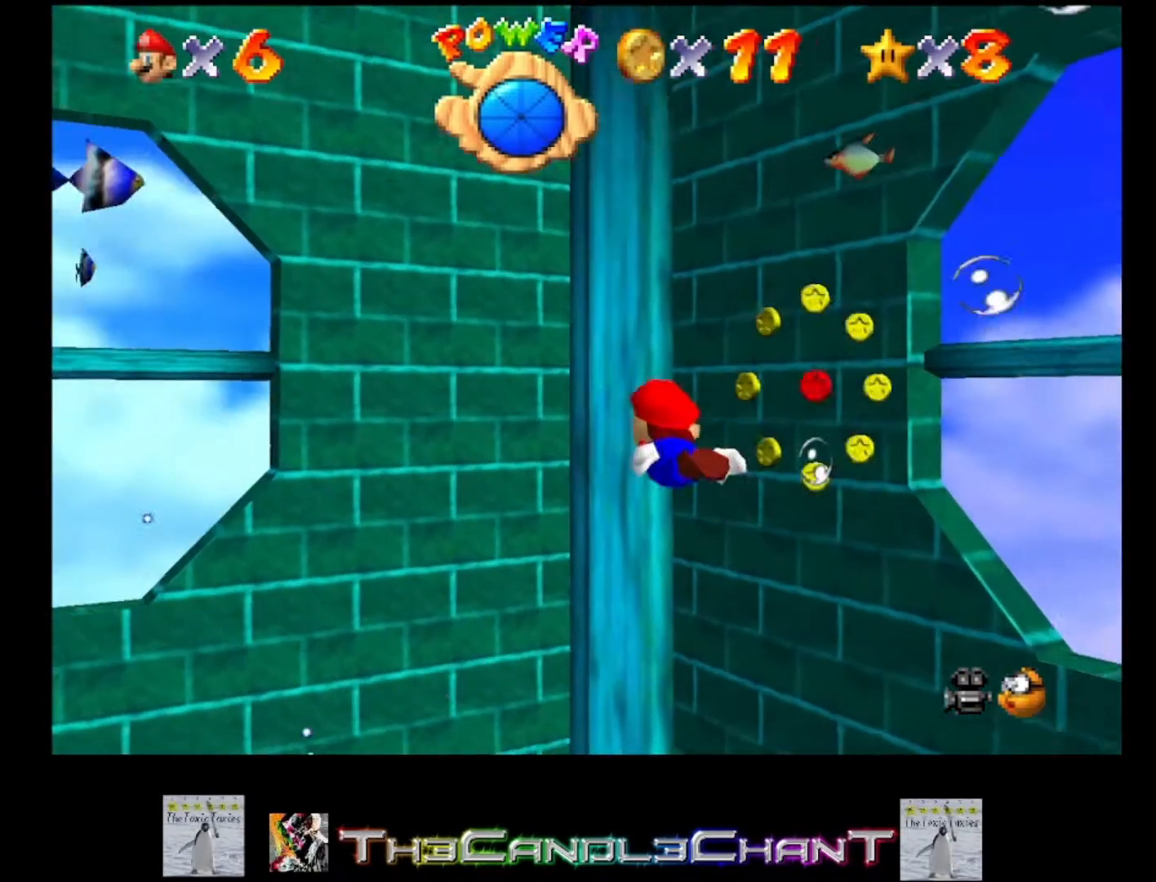
{"buttons": ["A"], "left_stick": "right", "right_stick": "center", "events": [[400, "A", "down"]]}
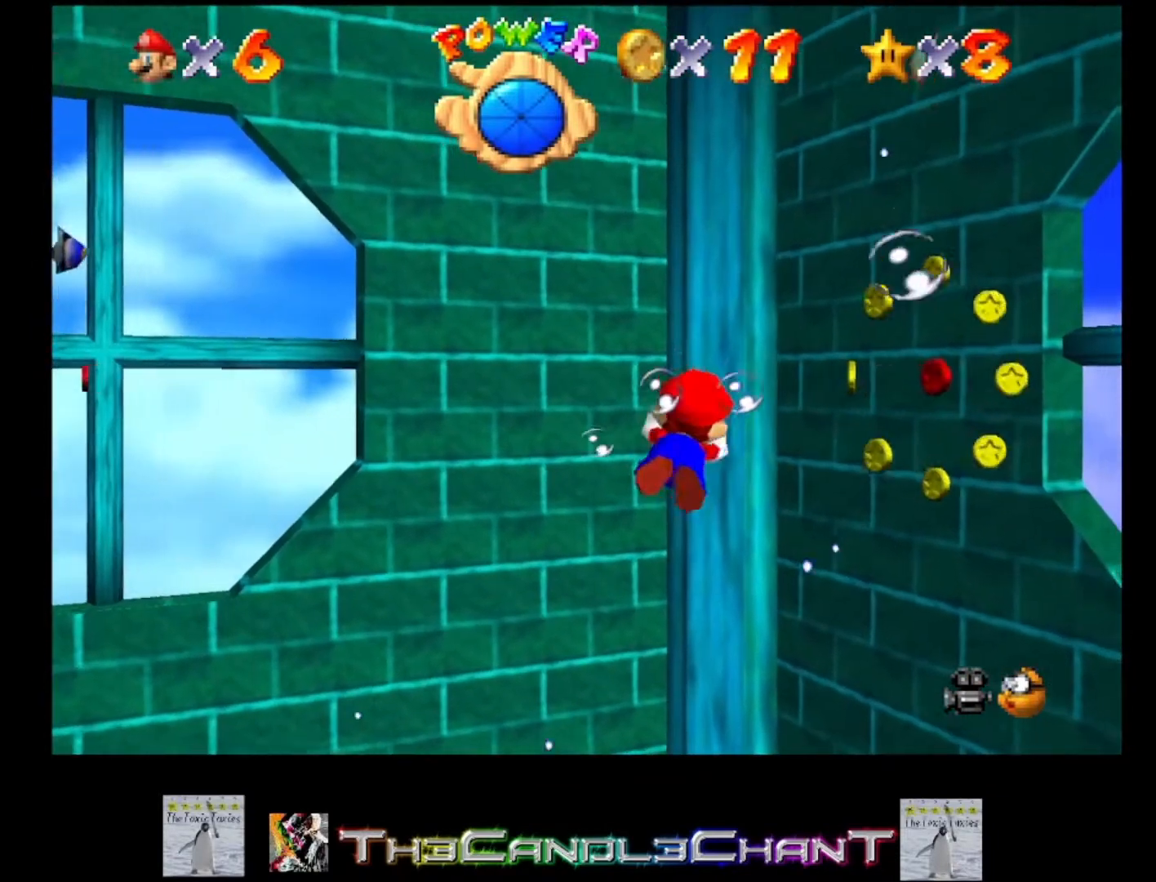
{"buttons": ["A"], "left_stick": "center", "right_stick": "center", "events": [[100, "A", "up"], [300, "left_stick", "center"], [433, "A", "down"]]}
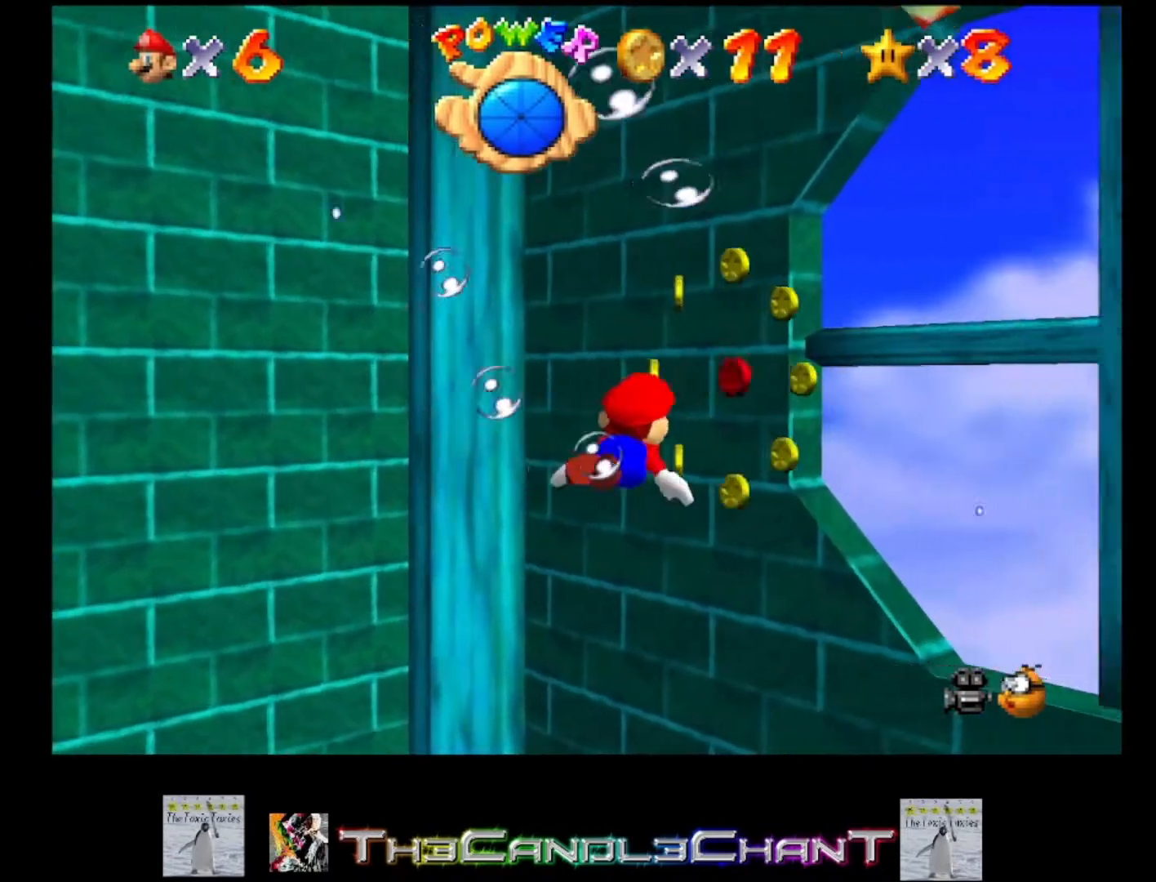
{"buttons": [], "left_stick": "center", "right_stick": "center", "events": [[167, "A", "up"], [167, "left_stick", "down-left"], [233, "left_stick", "left"], [333, "left_stick", "center"]]}
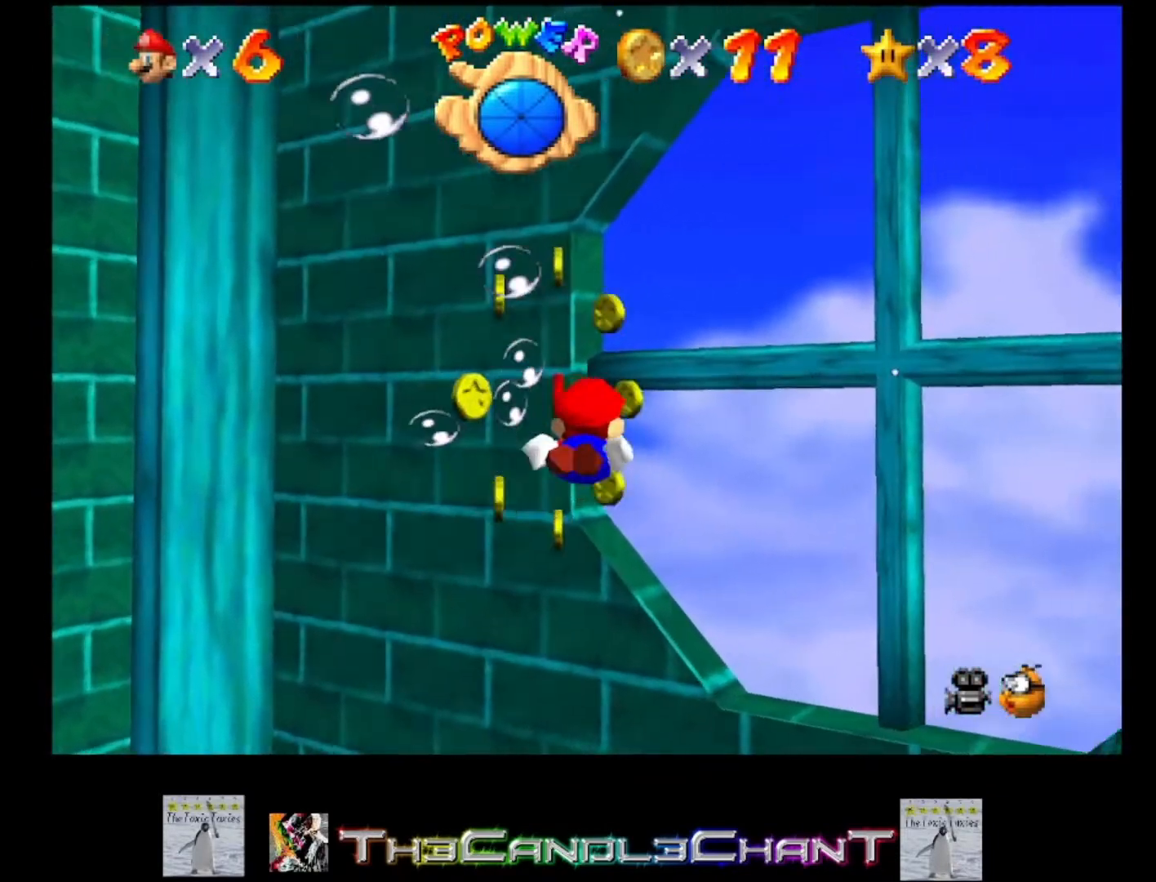
{"buttons": [], "left_stick": "left", "right_stick": "center", "events": [[67, "left_stick", "up-left"], [167, "A", "down"], [300, "A", "up"], [333, "left_stick", "left"]]}
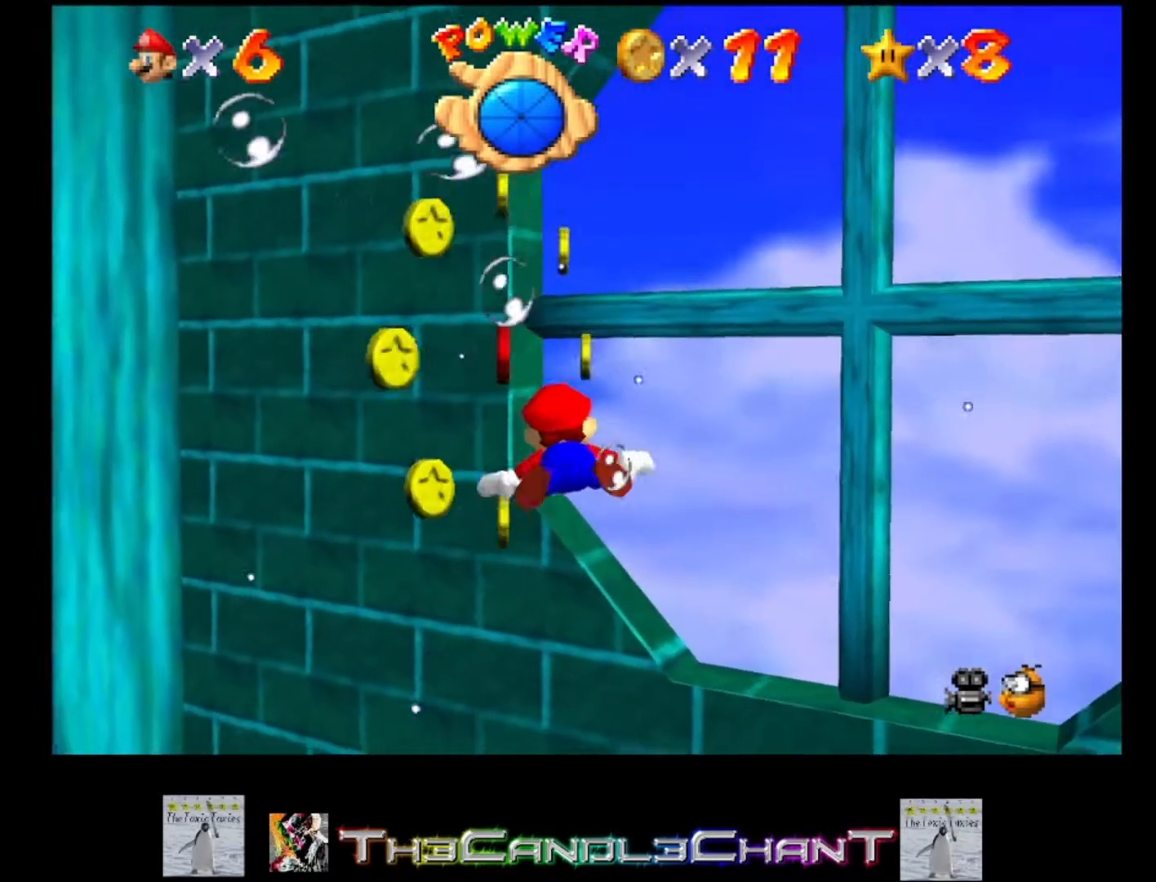
{"buttons": [], "left_stick": "left", "right_stick": "center", "events": [[67, "left_stick", "down-left"], [200, "left_stick", "down"], [333, "left_stick", "down-left"], [367, "A", "down"], [433, "left_stick", "left"], [467, "A", "up"]]}
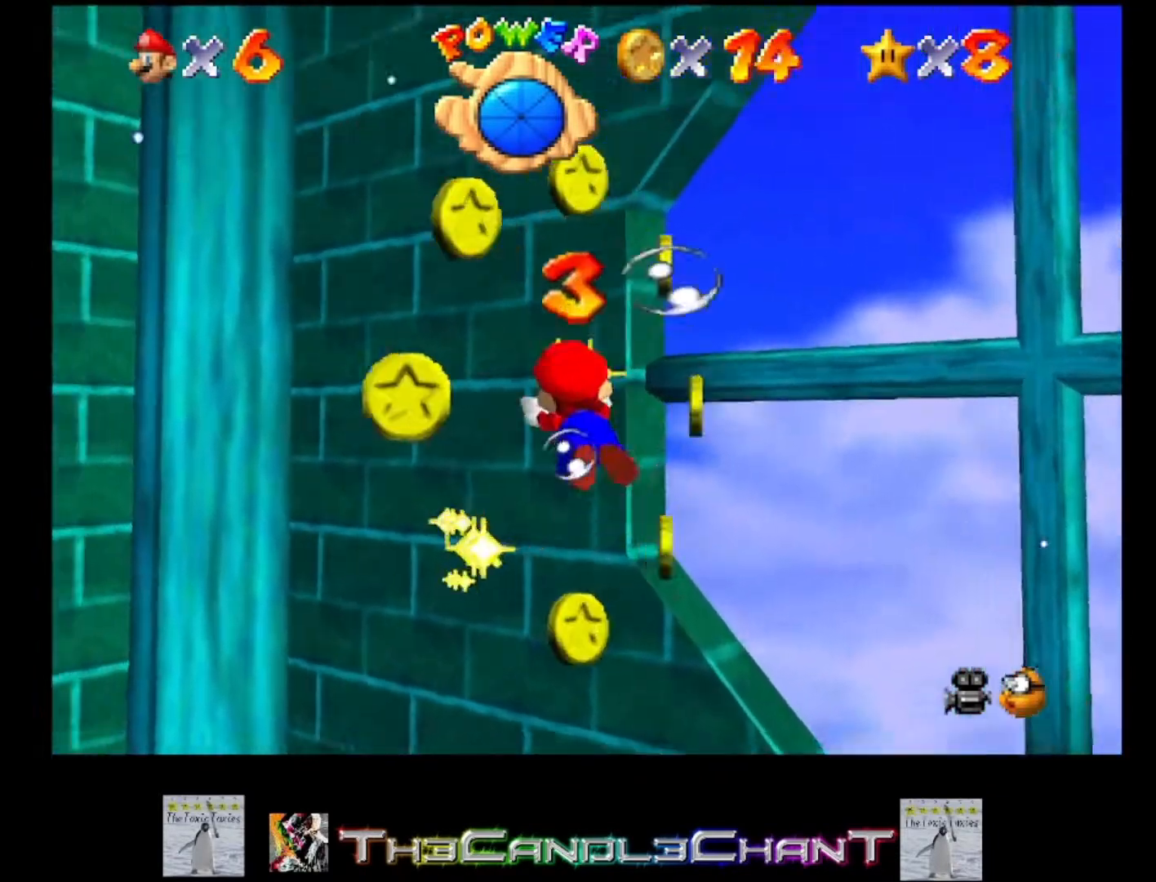
{"buttons": ["A"], "left_stick": "left", "right_stick": "center", "events": [[500, "A", "down"]]}
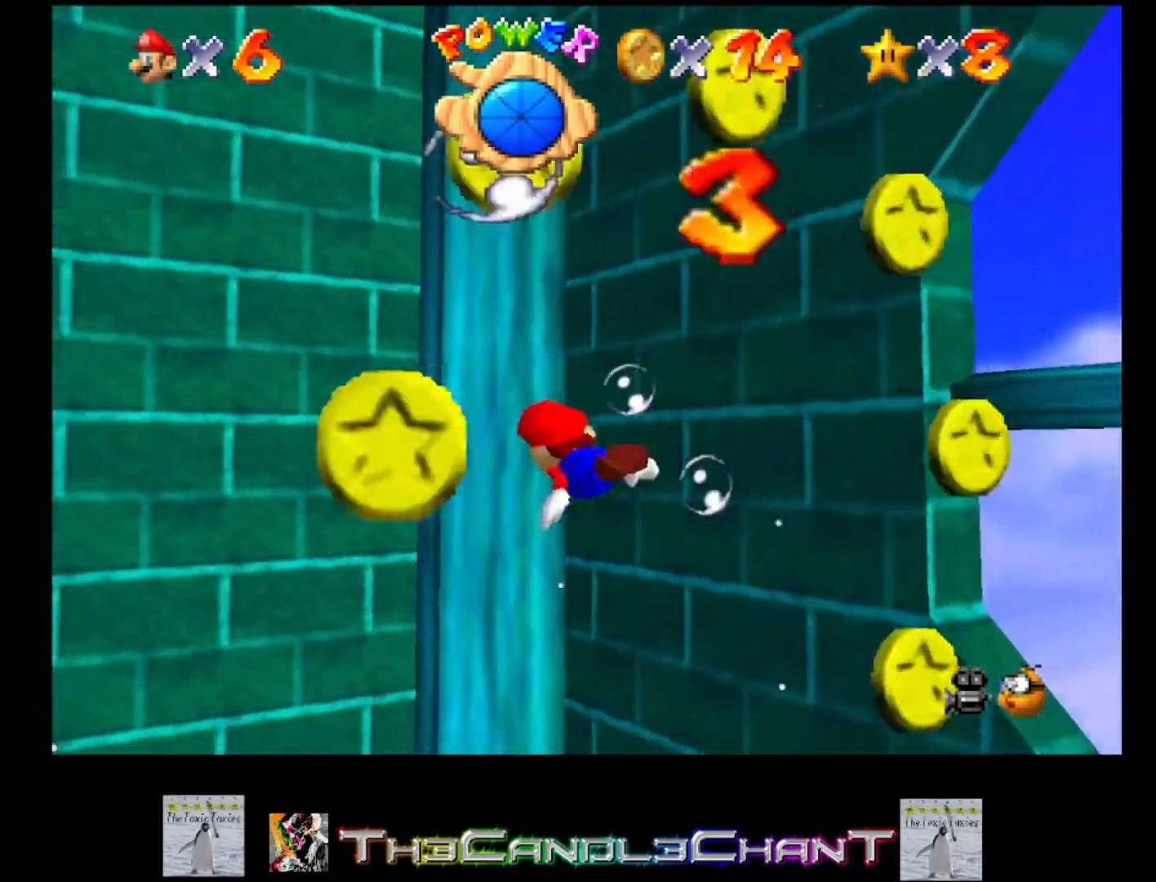
{"buttons": [], "left_stick": "left", "right_stick": "center", "events": [[267, "A", "up"]]}
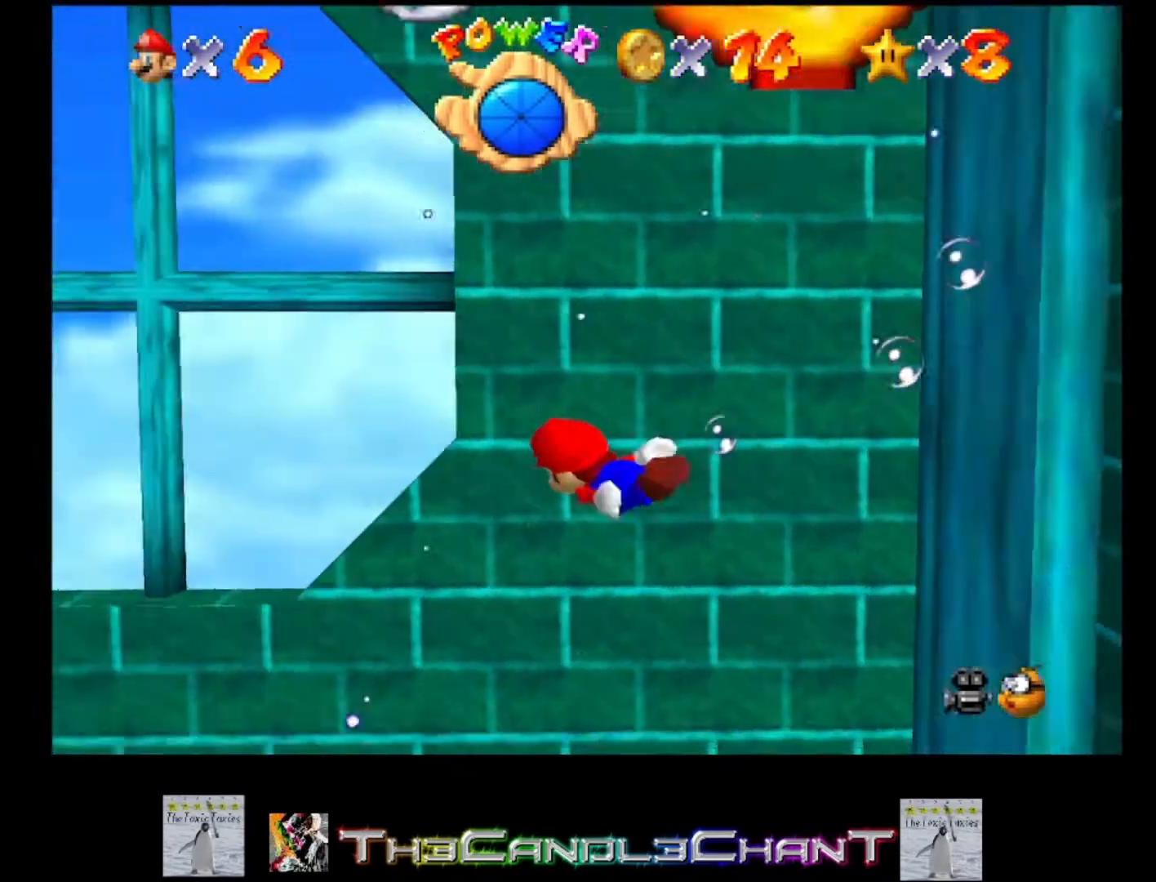
{"buttons": [], "left_stick": "center", "right_stick": "center", "events": [[100, "left_stick", "center"], [200, "A", "down"], [400, "A", "up"]]}
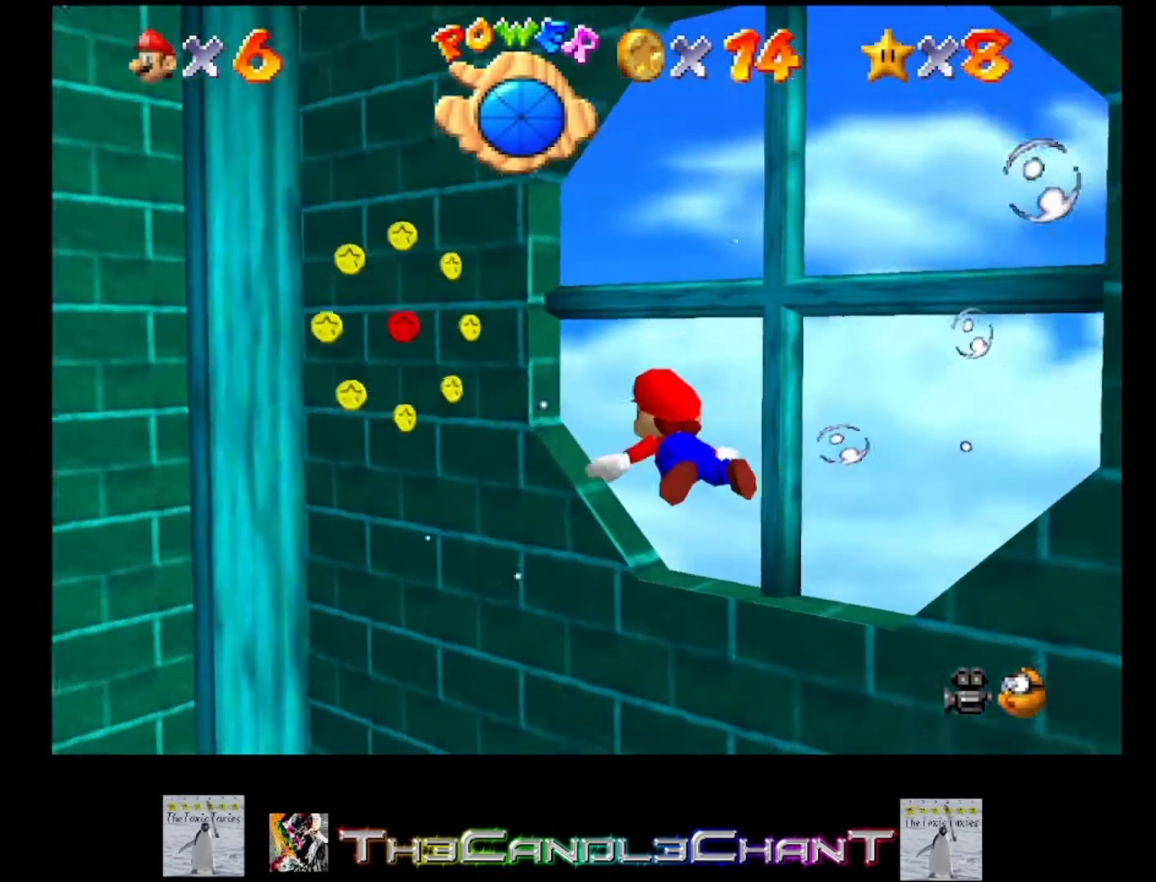
{"buttons": ["A"], "left_stick": "down", "right_stick": "center", "events": [[133, "left_stick", "up-right"], [333, "left_stick", "center"], [367, "A", "down"], [500, "left_stick", "down"]]}
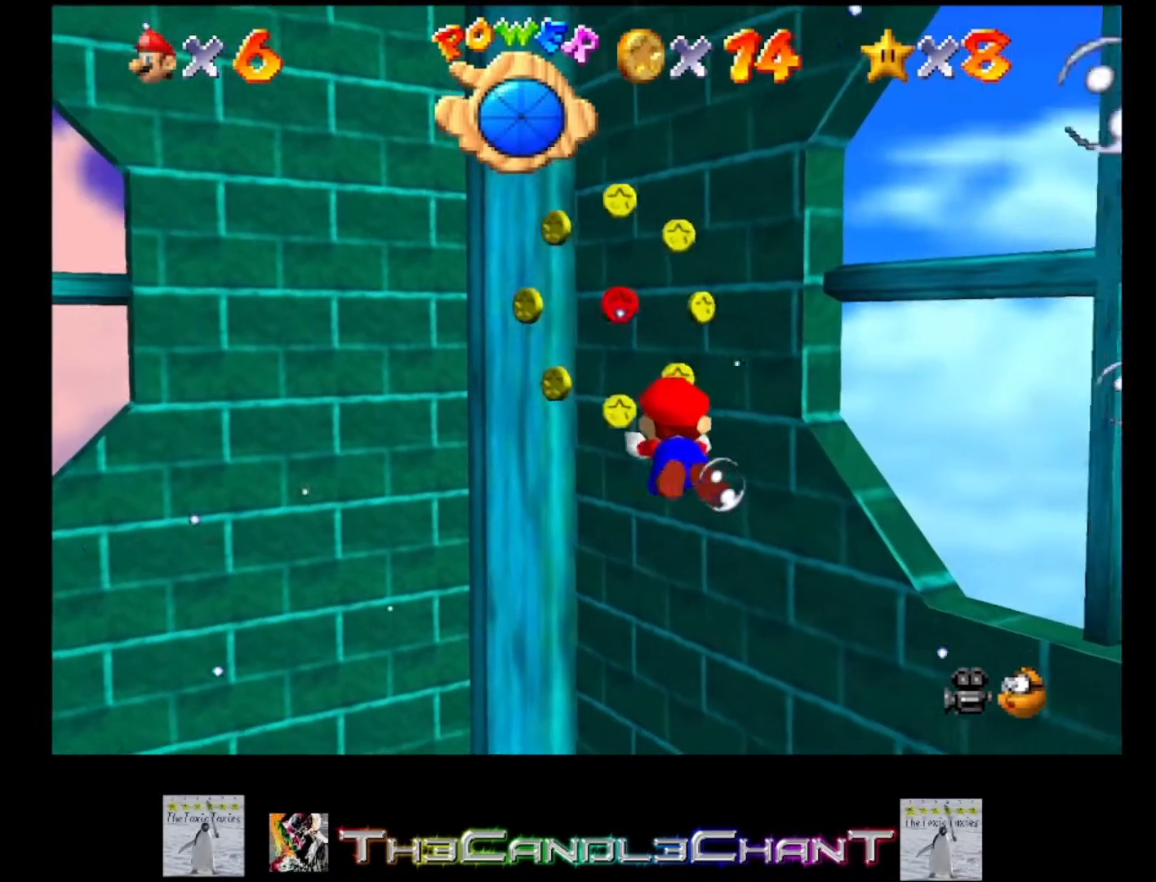
{"buttons": [], "left_stick": "center", "right_stick": "center", "events": [[33, "A", "up"], [267, "left_stick", "center"]]}
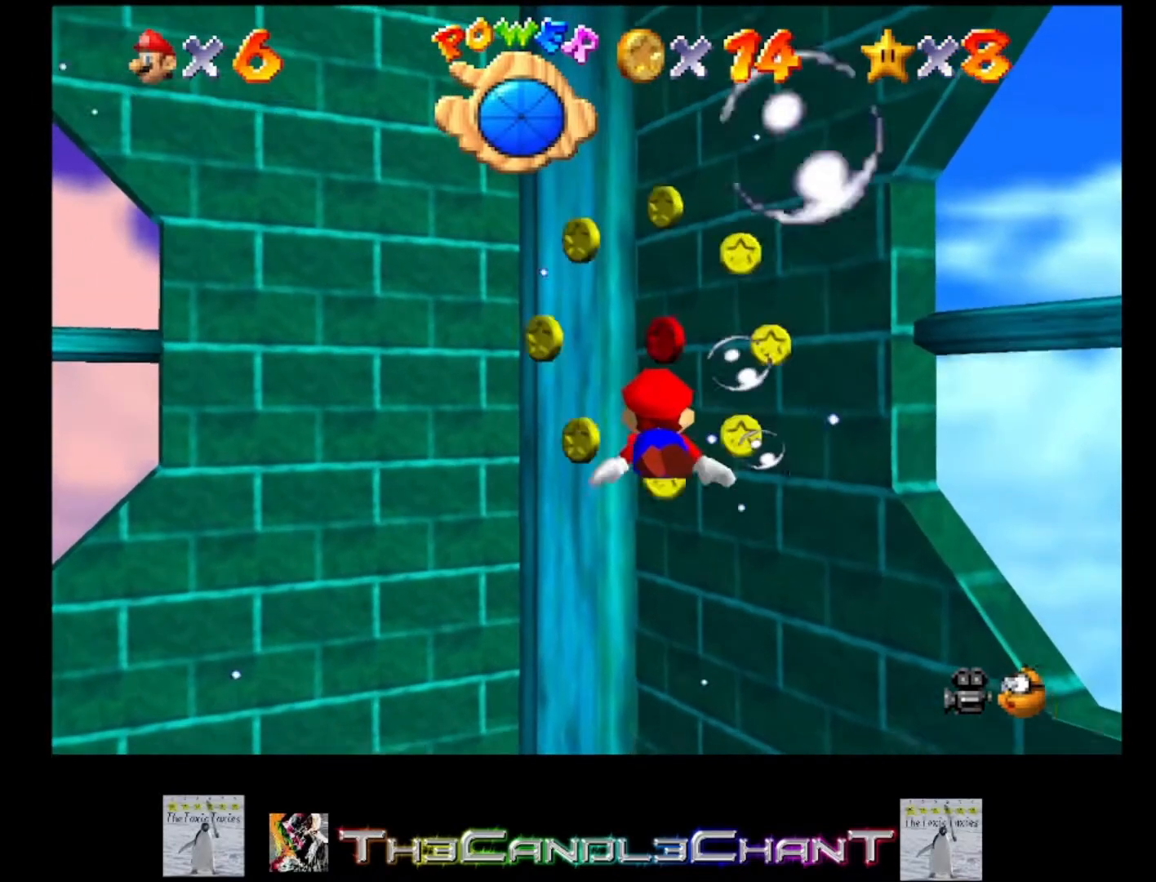
{"buttons": [], "left_stick": "center", "right_stick": "center", "events": [[33, "A", "down"], [133, "left_stick", "right"], [200, "A", "up"], [367, "left_stick", "center"]]}
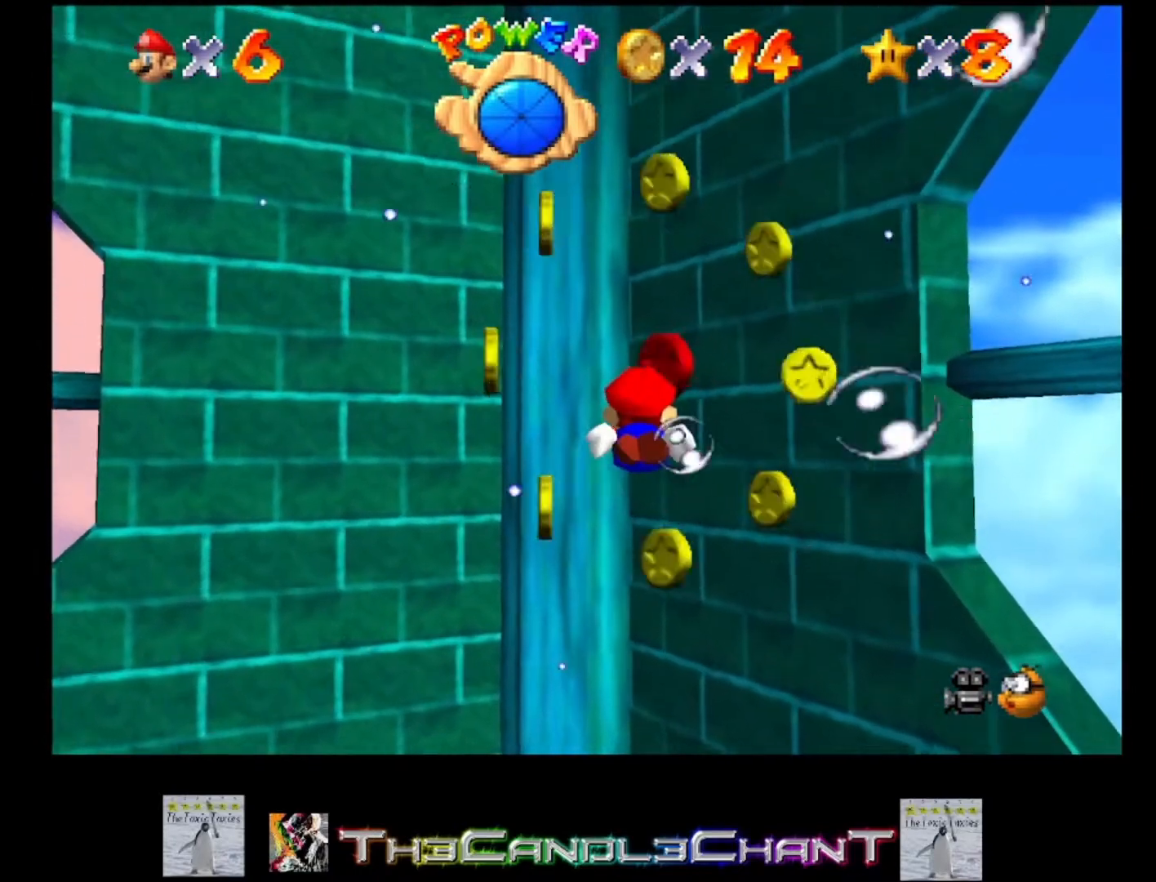
{"buttons": [], "left_stick": "up-left", "right_stick": "center", "events": [[100, "left_stick", "up-left"], [167, "A", "down"], [367, "A", "up"]]}
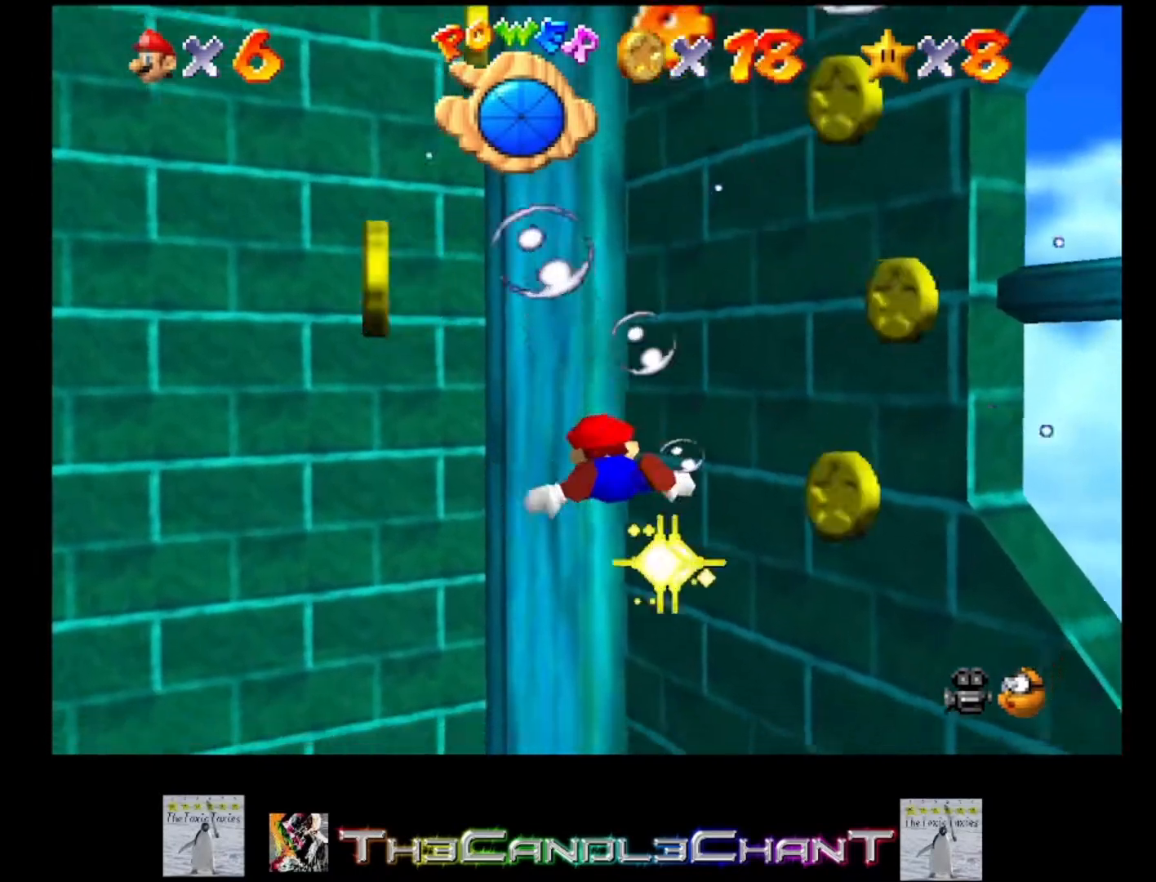
{"buttons": ["A"], "left_stick": "up", "right_stick": "center", "events": [[367, "A", "down"], [367, "left_stick", "up"]]}
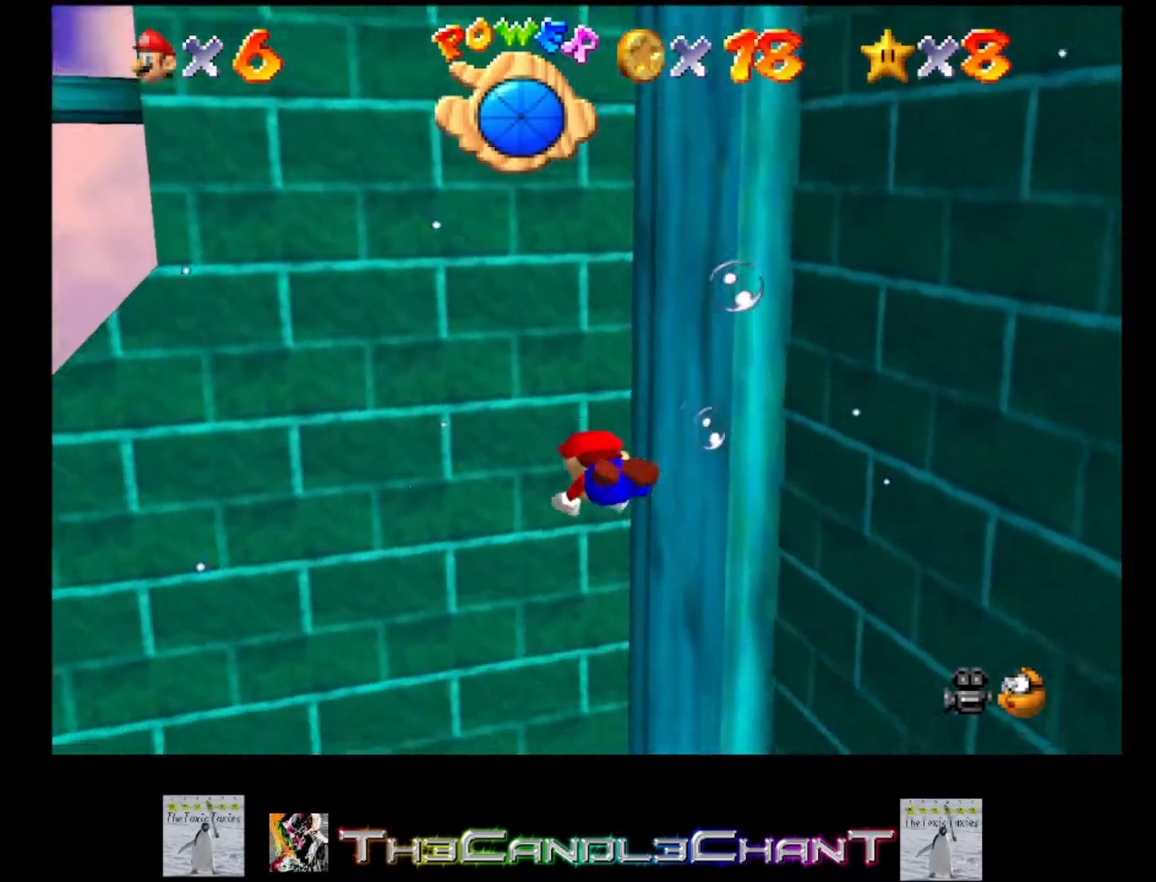
{"buttons": [], "left_stick": "up", "right_stick": "center", "events": [[67, "A", "up"]]}
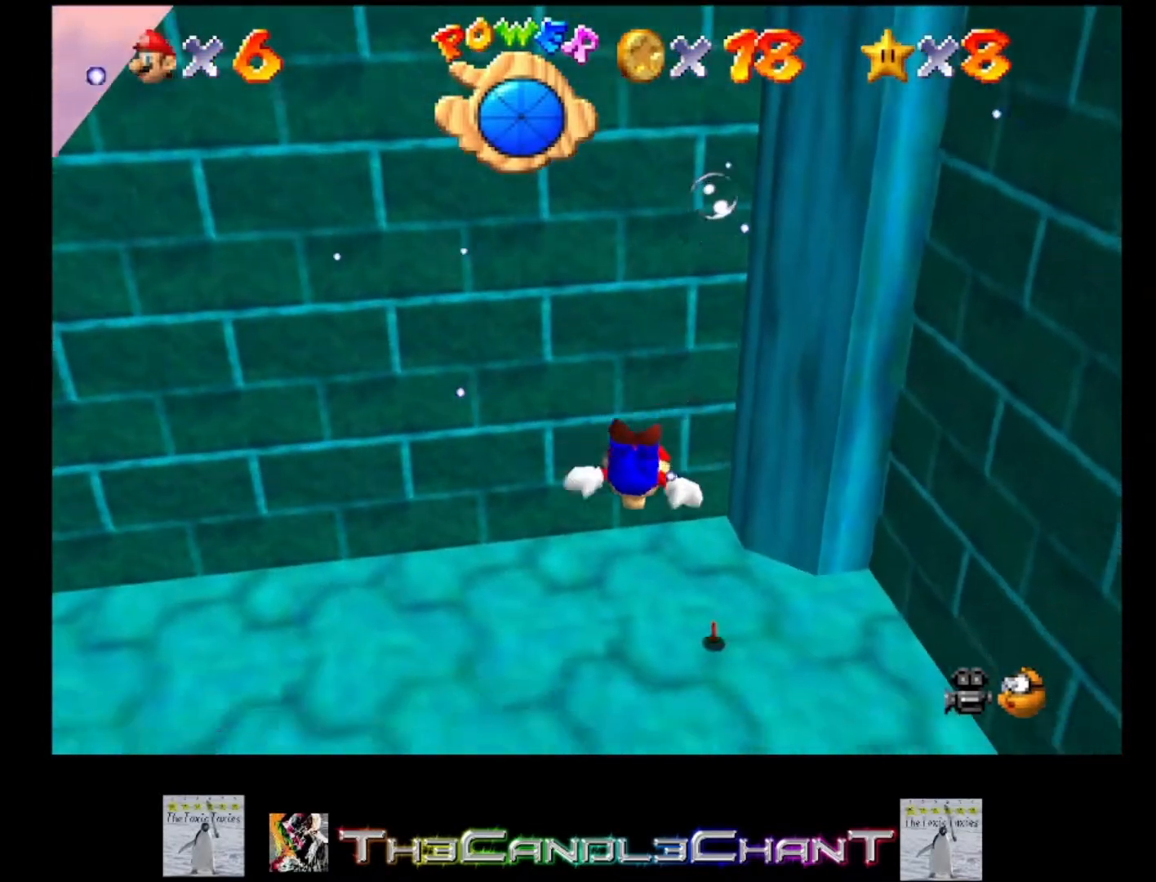
{"buttons": [], "left_stick": "center", "right_stick": "center", "events": [[33, "A", "down"], [133, "left_stick", "up-right"], [200, "A", "up"], [267, "left_stick", "right"], [433, "left_stick", "center"]]}
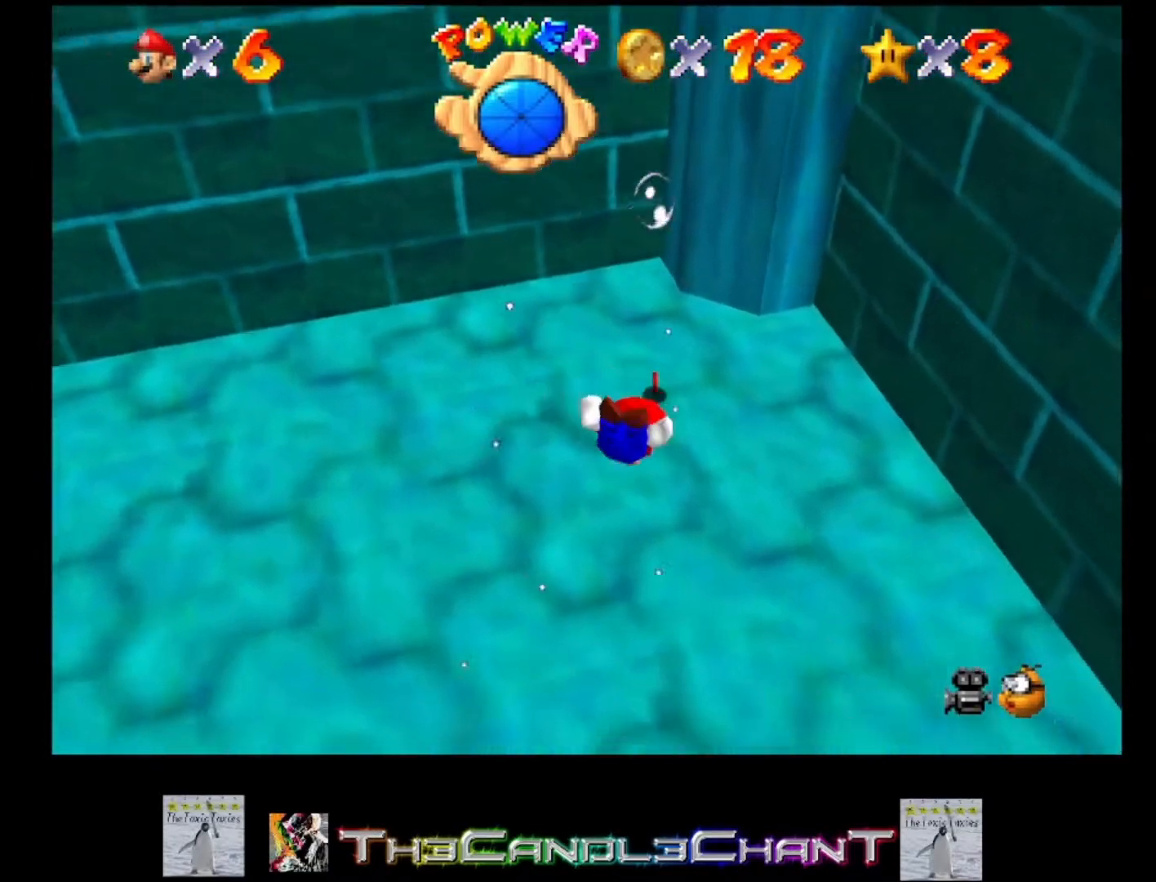
{"buttons": [], "left_stick": "center", "right_stick": "center", "events": [[167, "A", "down"], [400, "A", "up"]]}
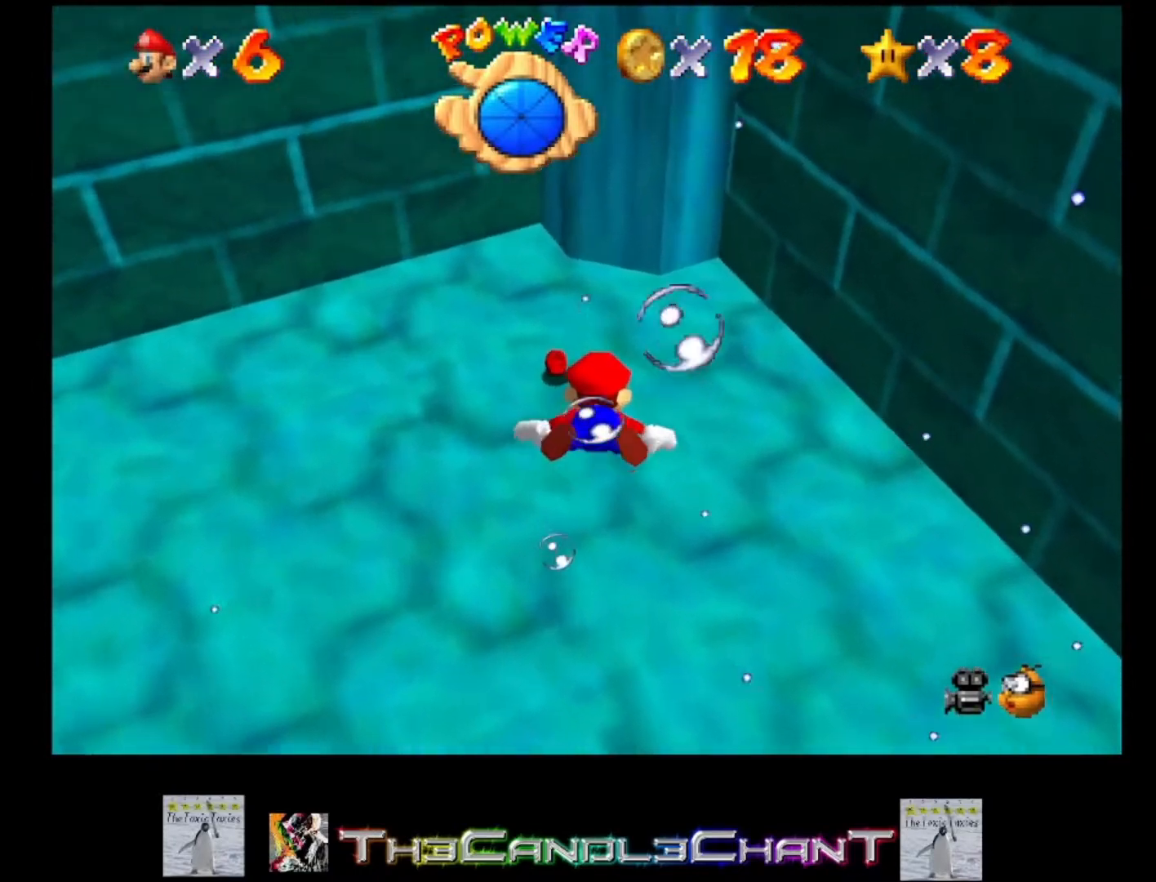
{"buttons": ["A"], "left_stick": "center", "right_stick": "center", "events": [[67, "left_stick", "up"], [267, "left_stick", "up-right"], [400, "A", "down"], [400, "left_stick", "center"]]}
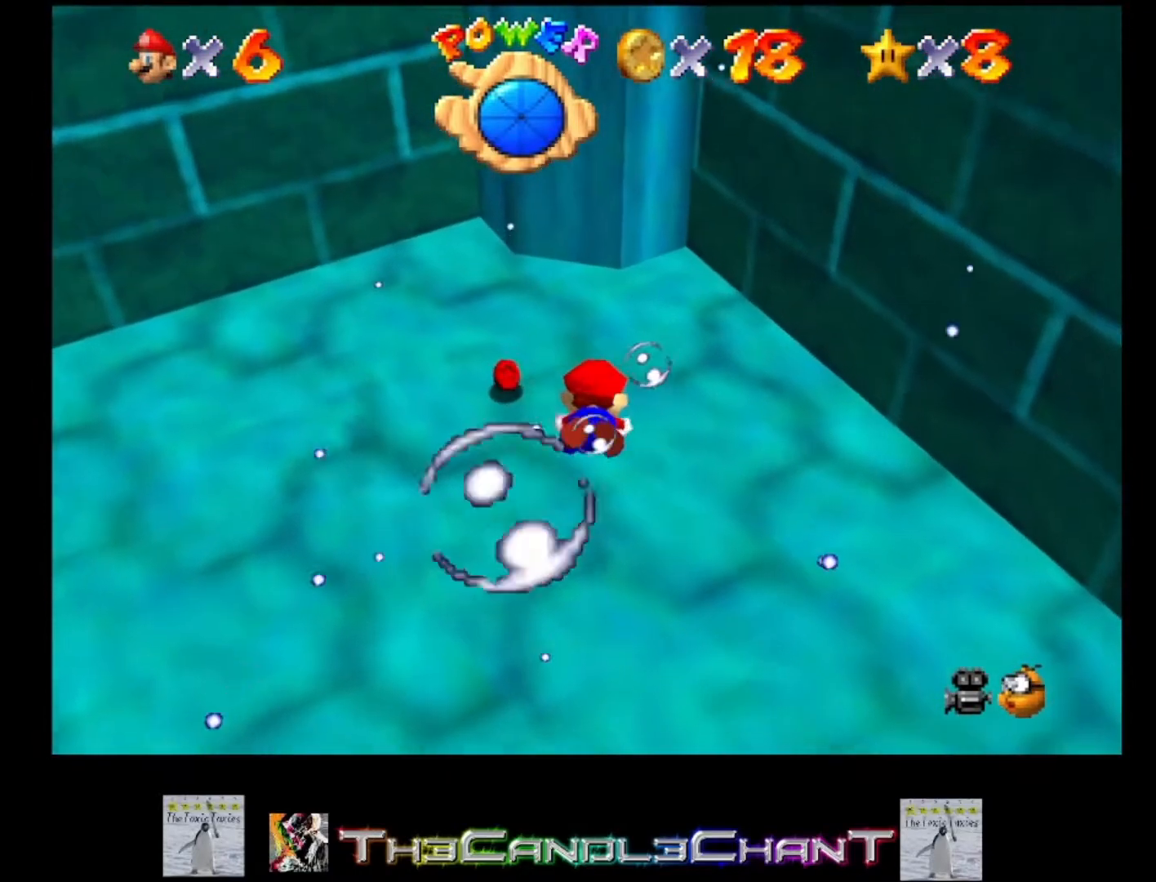
{"buttons": ["A"], "left_stick": "up-left", "right_stick": "center", "events": [[67, "A", "up"], [167, "left_stick", "up"], [233, "left_stick", "up-left"], [500, "A", "down"]]}